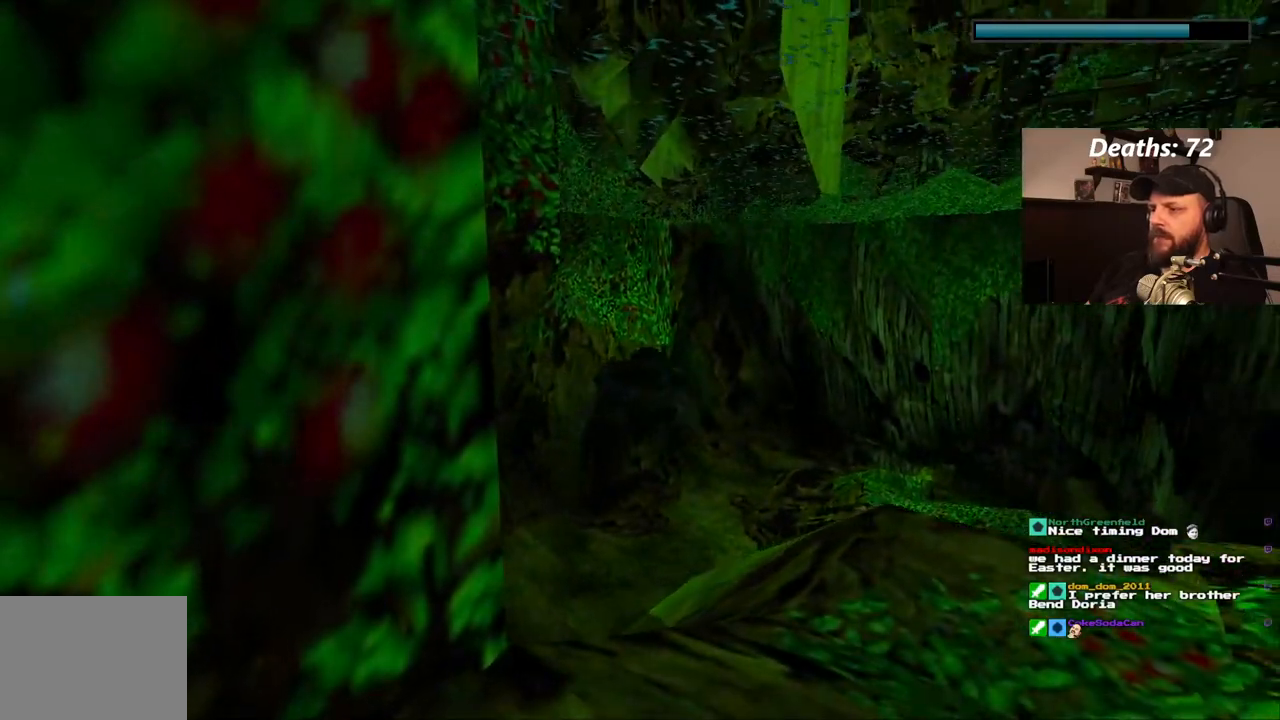
Gameplay with a controller (PlayStation layout); each line is a JSON object with the inputs held at the frame after it. "events" lists button and stick changes between this image and that frame as [ms after this image, input, new state], when the widget could be followed in between. Not read: L3 R3.
{"buttons": ["SQUARE"], "left_stick": "center", "right_stick": "center", "events": [[117, "DPAD_DOWN", "down"], [400, "DPAD_DOWN", "up"]]}
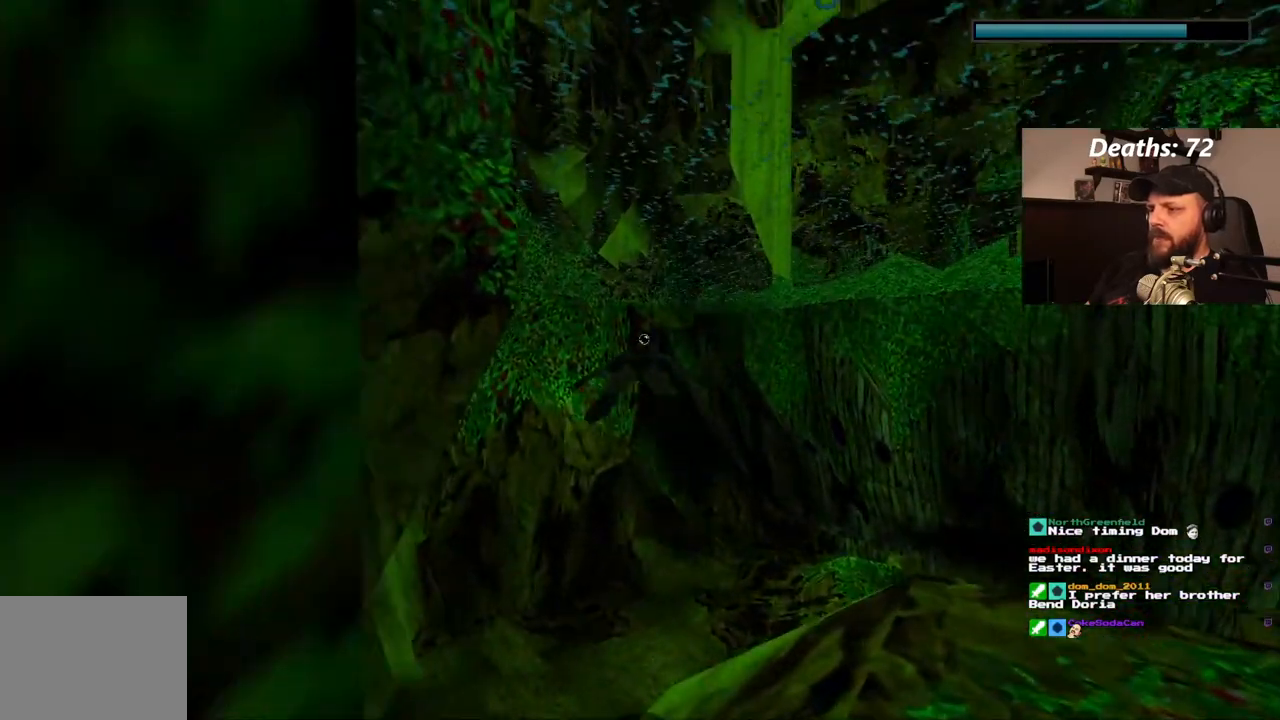
{"buttons": ["SQUARE"], "left_stick": "center", "right_stick": "center", "events": []}
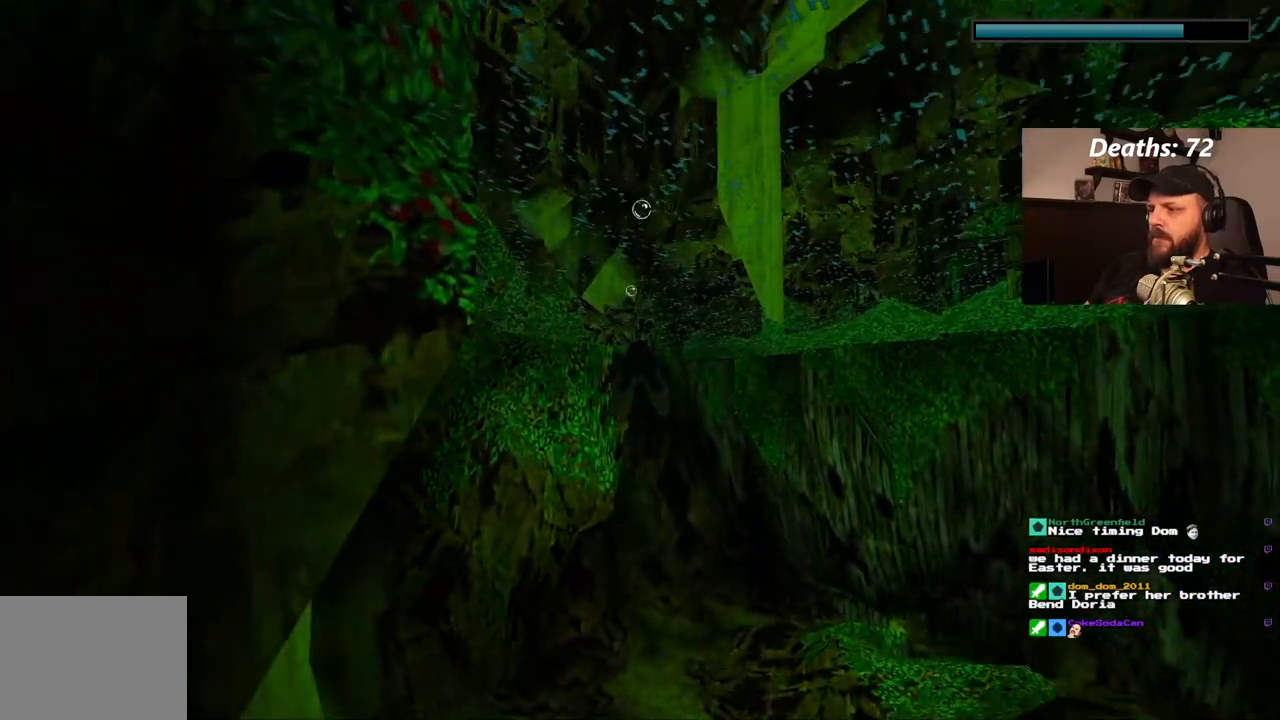
{"buttons": ["SQUARE"], "left_stick": "center", "right_stick": "center", "events": [[50, "DPAD_LEFT", "down"], [217, "DPAD_LEFT", "up"]]}
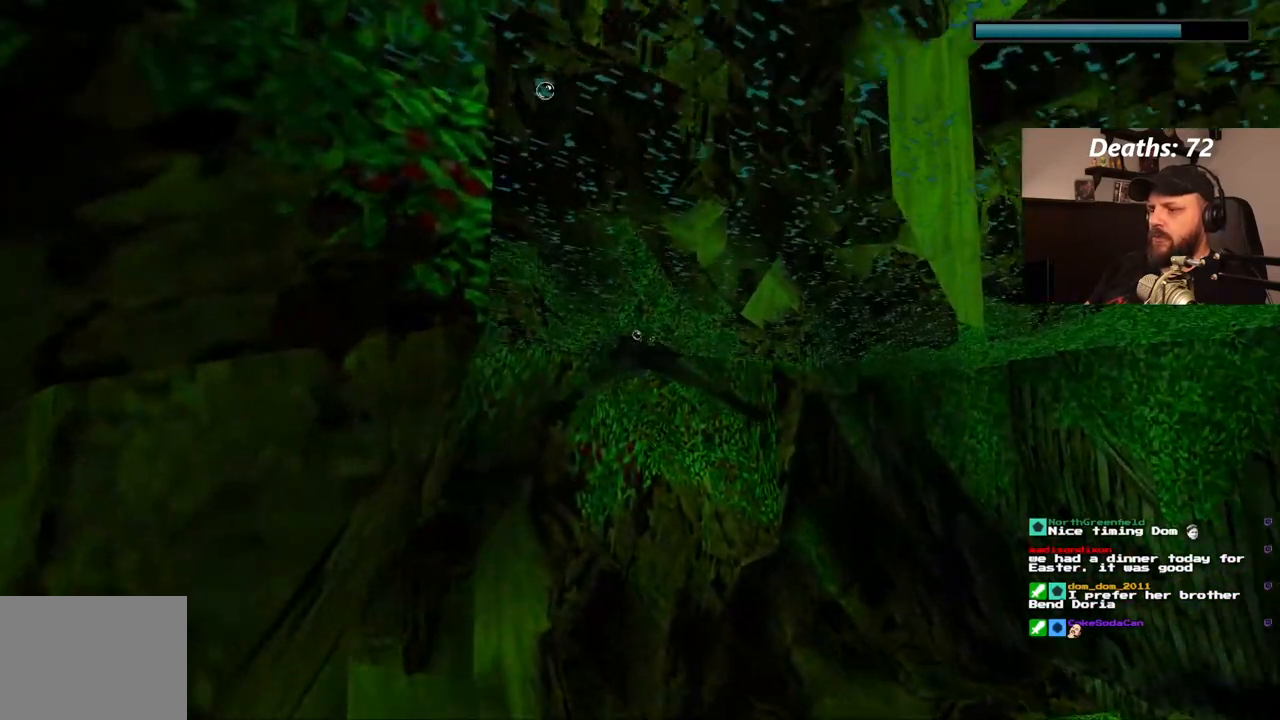
{"buttons": ["SQUARE"], "left_stick": "center", "right_stick": "center", "events": []}
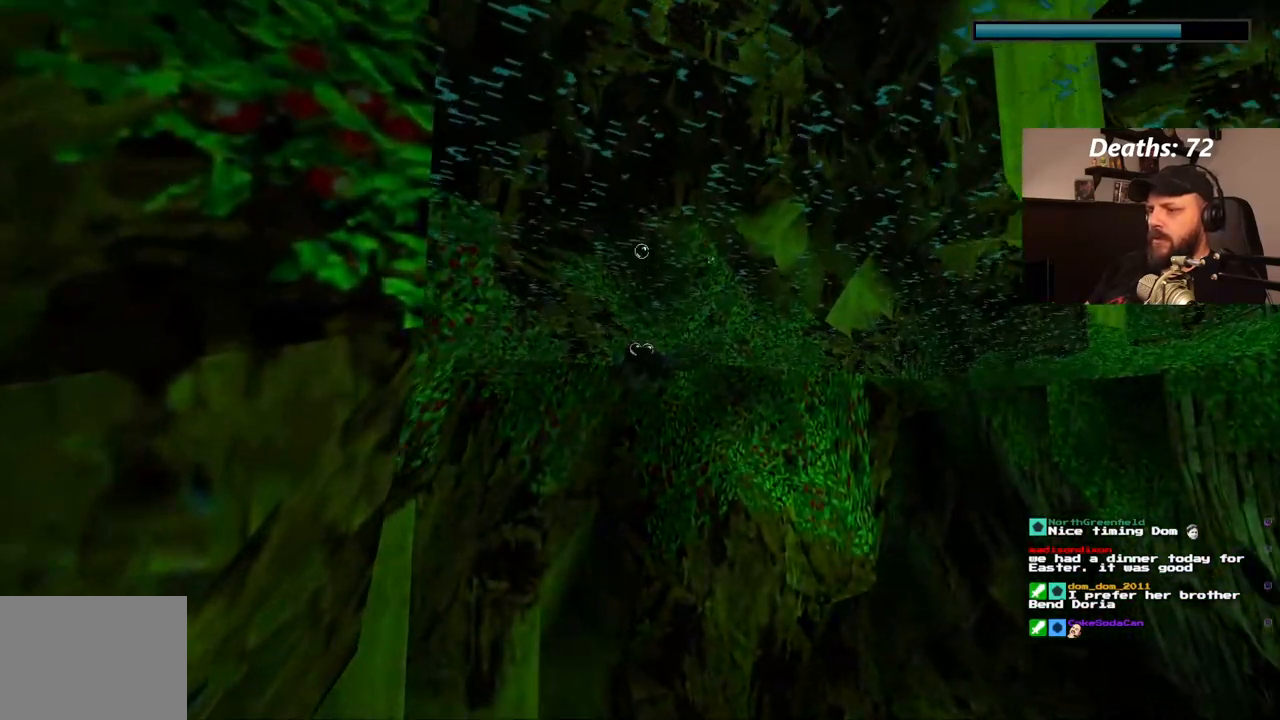
{"buttons": ["SQUARE", "DPAD_LEFT"], "left_stick": "center", "right_stick": "center", "events": [[333, "DPAD_LEFT", "down"]]}
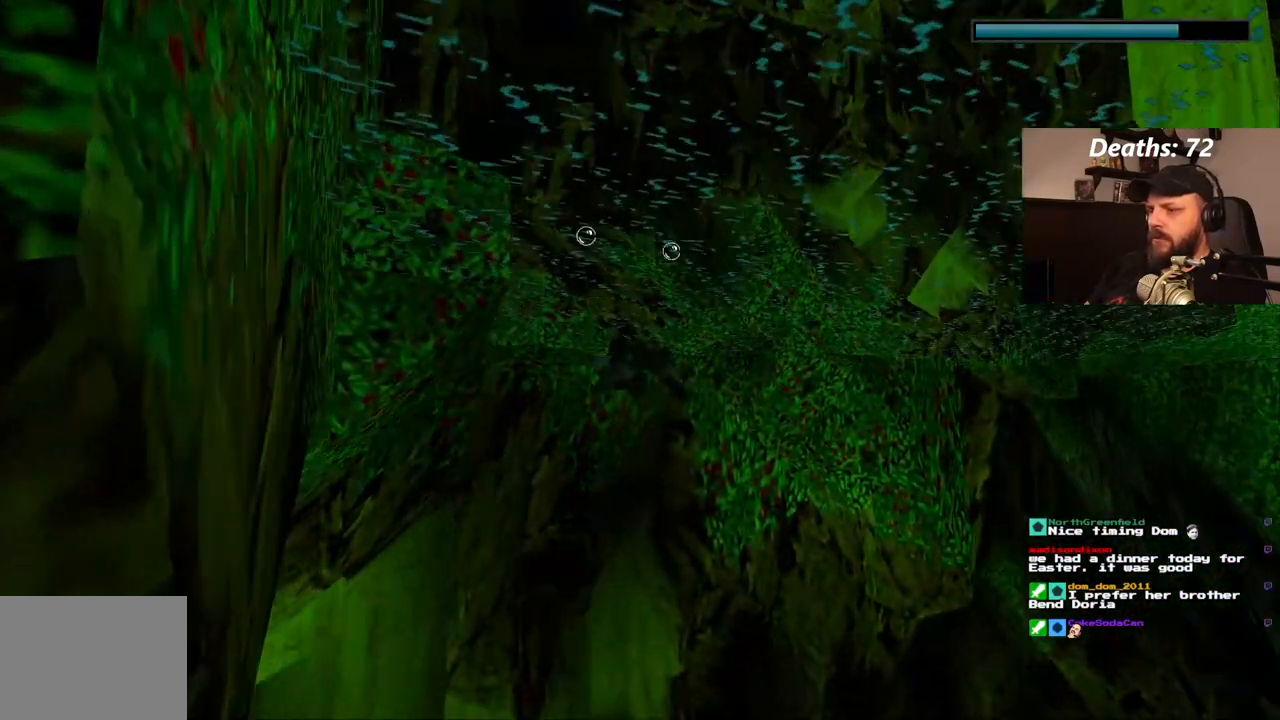
{"buttons": ["SQUARE", "DPAD_RIGHT"], "left_stick": "center", "right_stick": "center", "events": [[67, "DPAD_LEFT", "up"], [417, "DPAD_RIGHT", "down"]]}
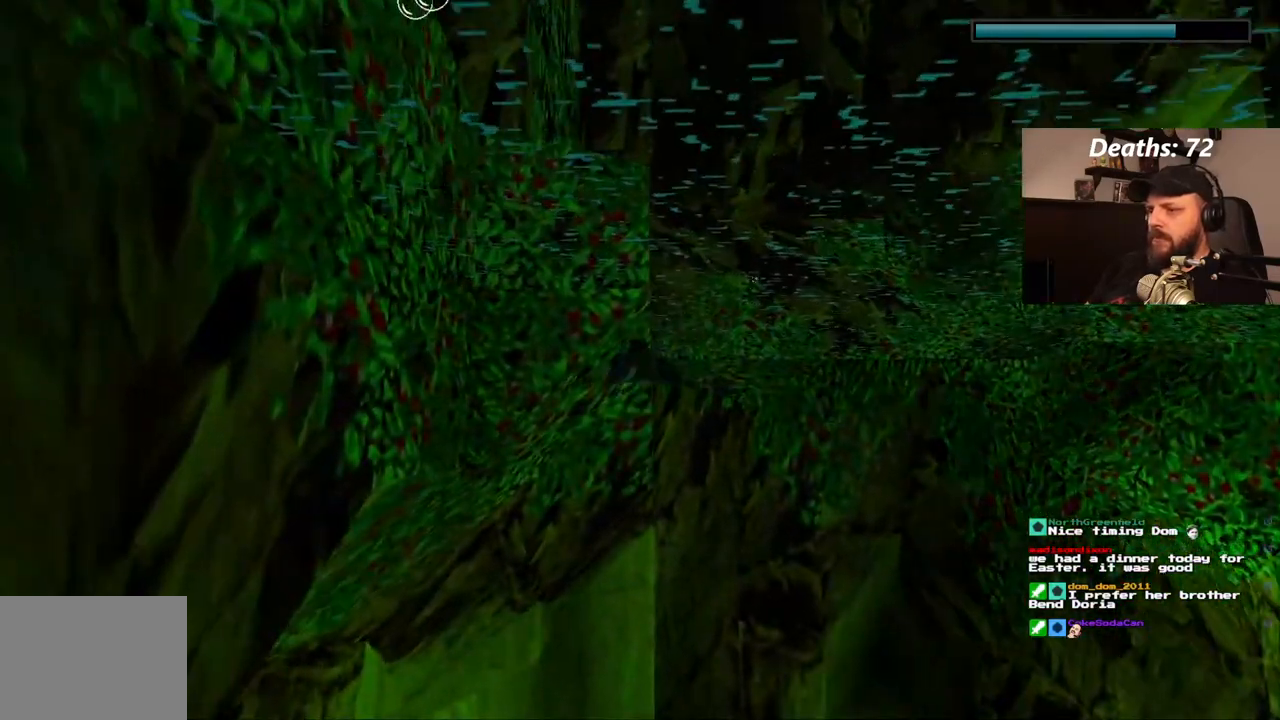
{"buttons": ["SQUARE"], "left_stick": "center", "right_stick": "center", "events": [[67, "DPAD_RIGHT", "up"]]}
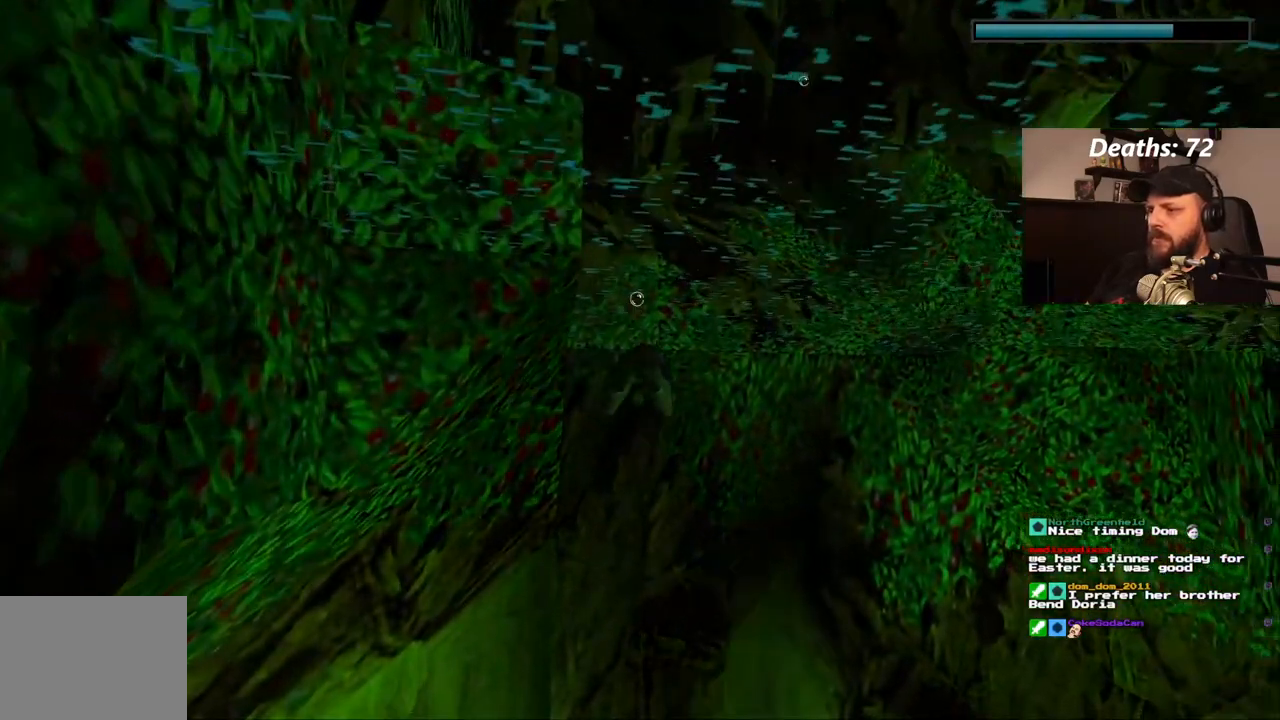
{"buttons": ["SQUARE"], "left_stick": "center", "right_stick": "center", "events": []}
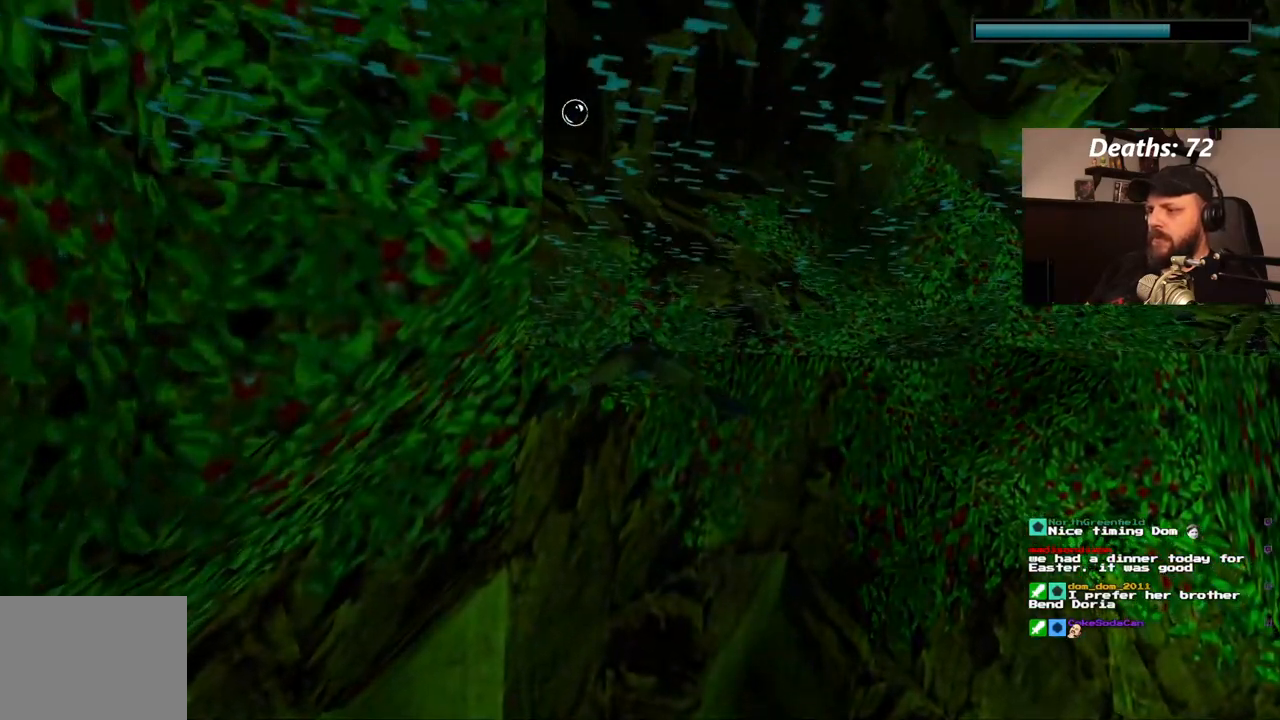
{"buttons": ["SQUARE"], "left_stick": "center", "right_stick": "center"}
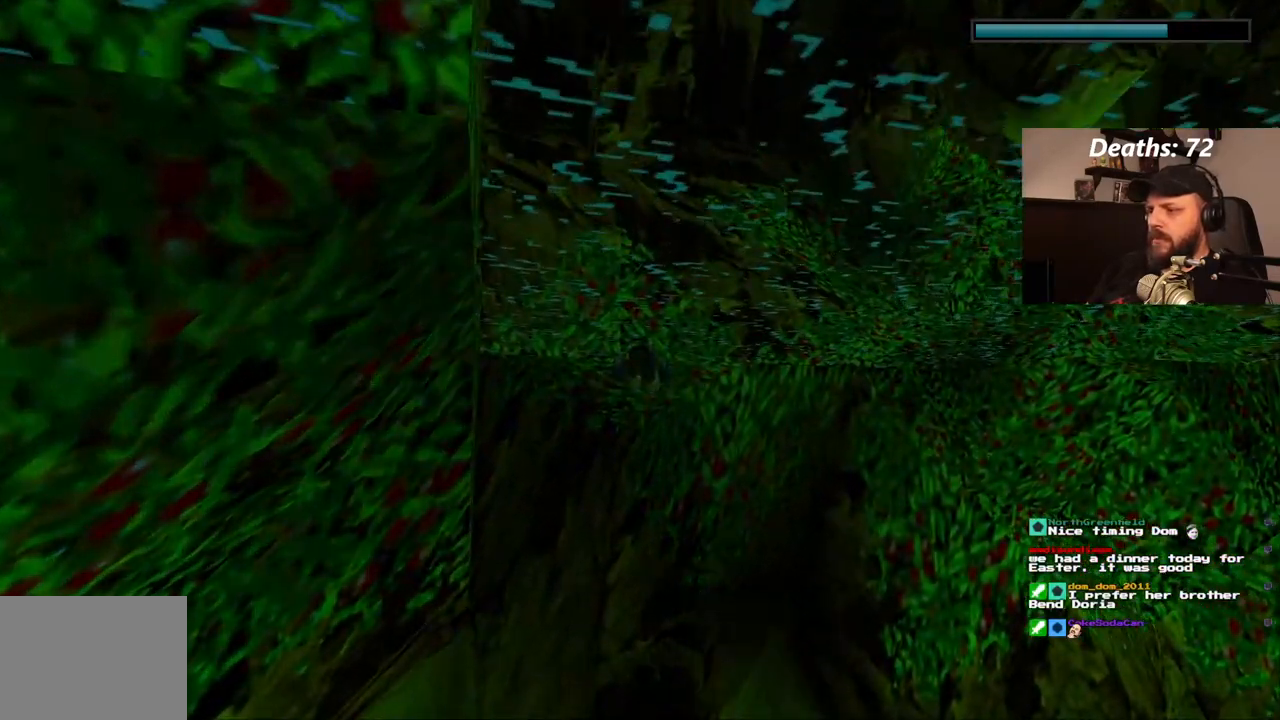
{"buttons": ["SQUARE"], "left_stick": "center", "right_stick": "center", "events": [[150, "DPAD_RIGHT", "down"], [250, "DPAD_UP", "down"], [283, "DPAD_RIGHT", "up"], [400, "DPAD_UP", "up"]]}
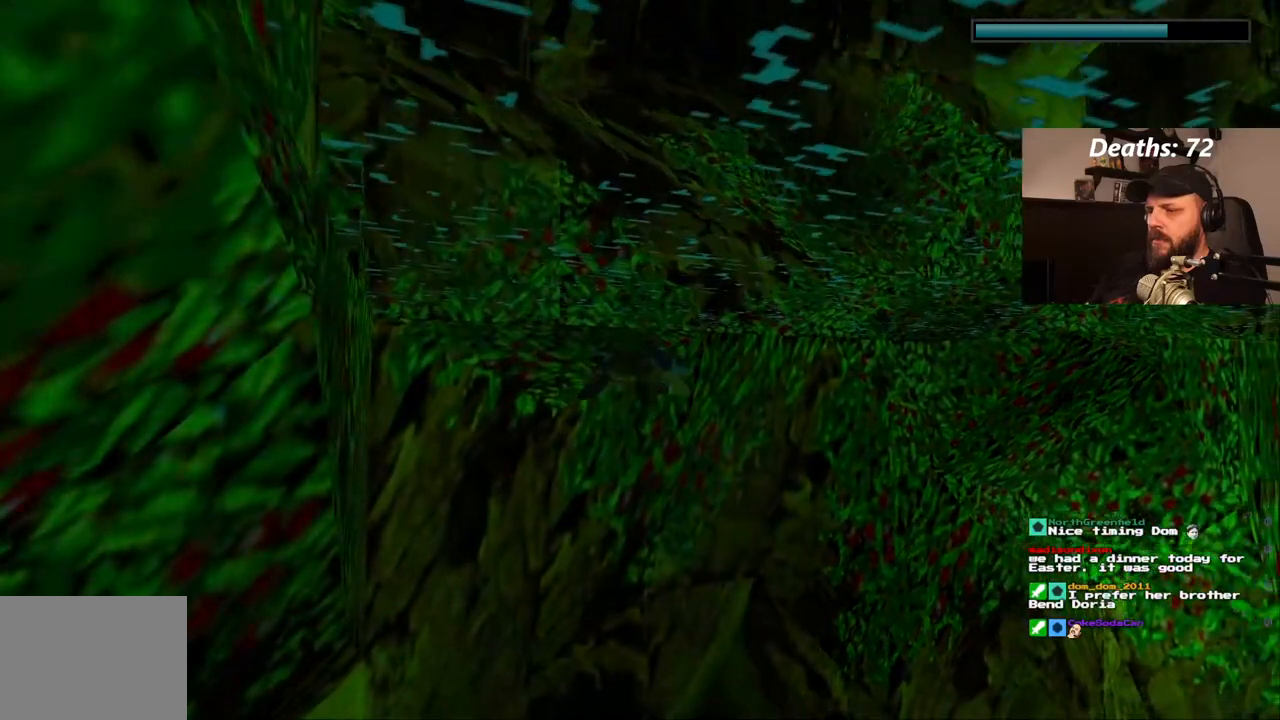
{"buttons": ["DPAD_LEFT"], "left_stick": "center", "right_stick": "center", "events": [[117, "SQUARE", "up"], [167, "DPAD_LEFT", "down"]]}
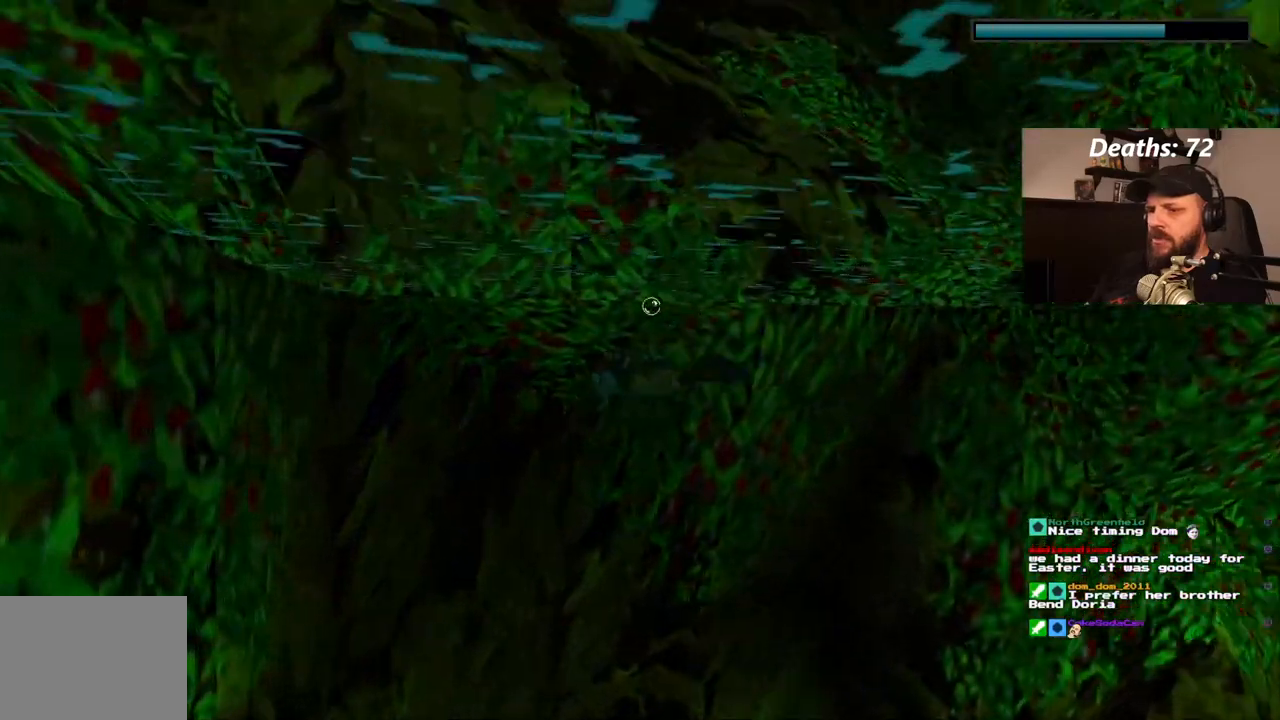
{"buttons": ["DPAD_LEFT"], "left_stick": "center", "right_stick": "center", "events": []}
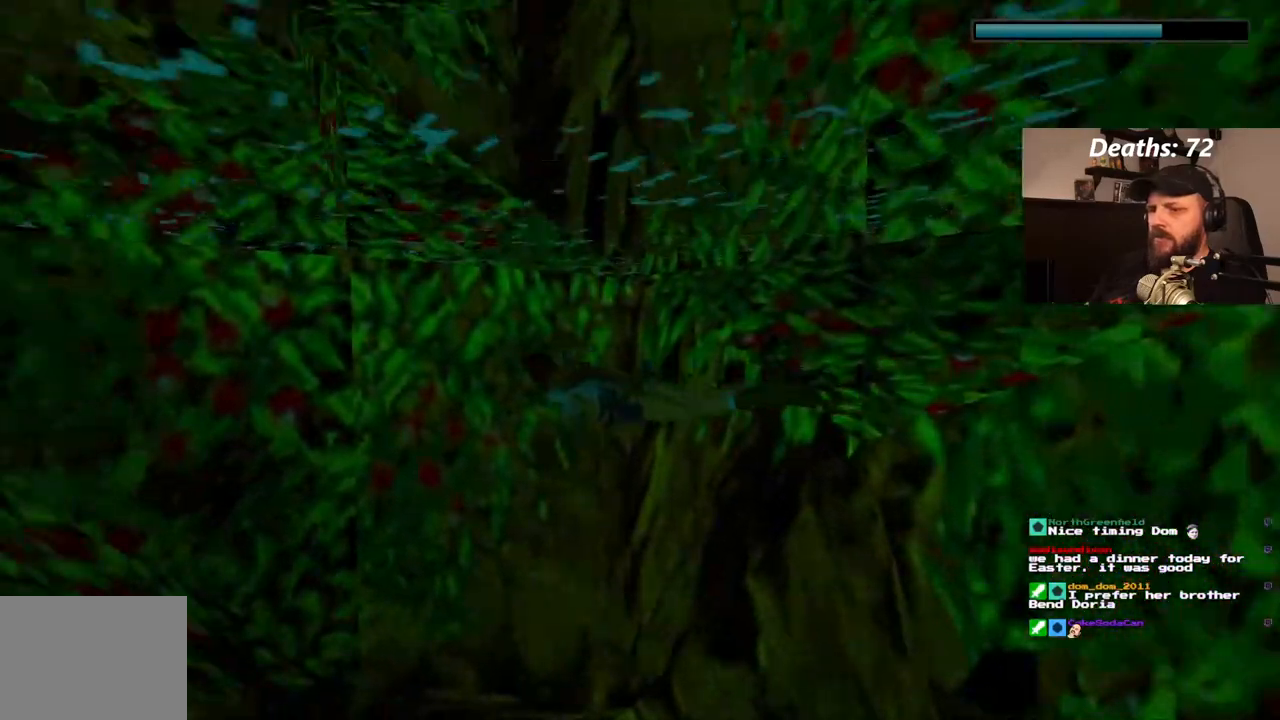
{"buttons": ["DPAD_RIGHT"], "left_stick": "center", "right_stick": "center", "events": [[167, "DPAD_LEFT", "up"], [400, "DPAD_RIGHT", "down"]]}
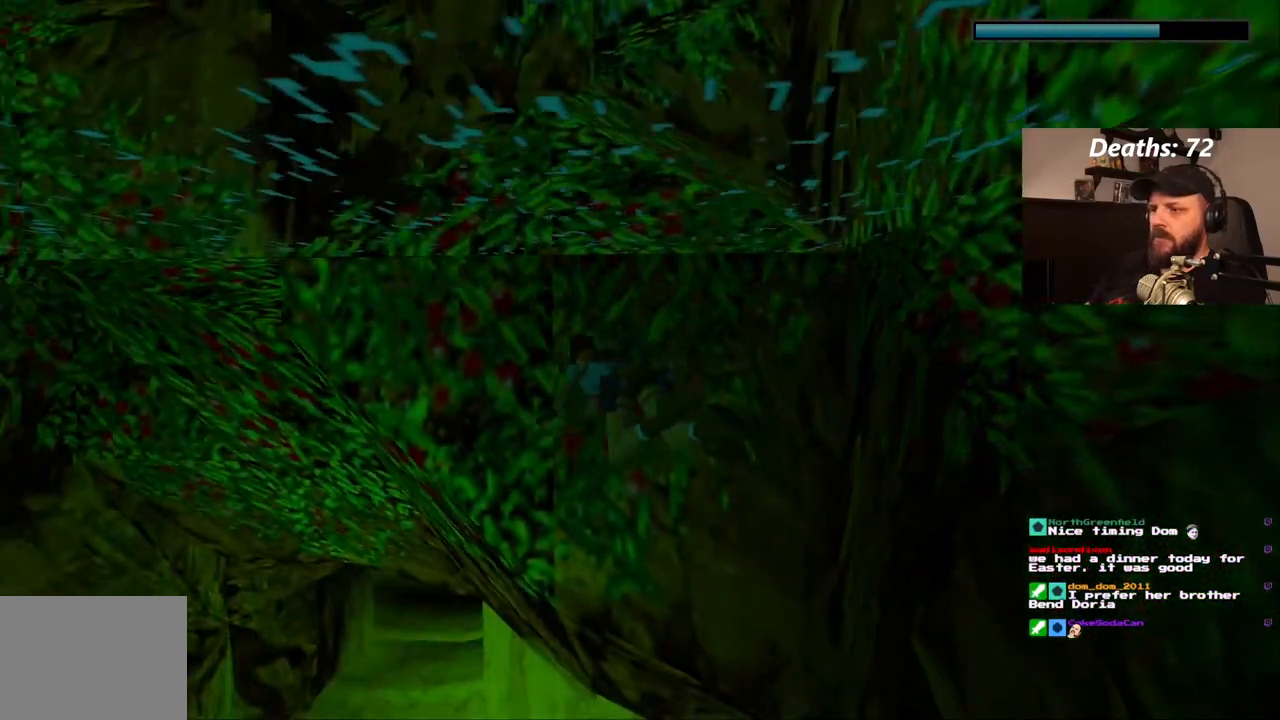
{"buttons": ["DPAD_LEFT"], "left_stick": "center", "right_stick": "center", "events": [[133, "DPAD_RIGHT", "up"], [450, "DPAD_LEFT", "down"]]}
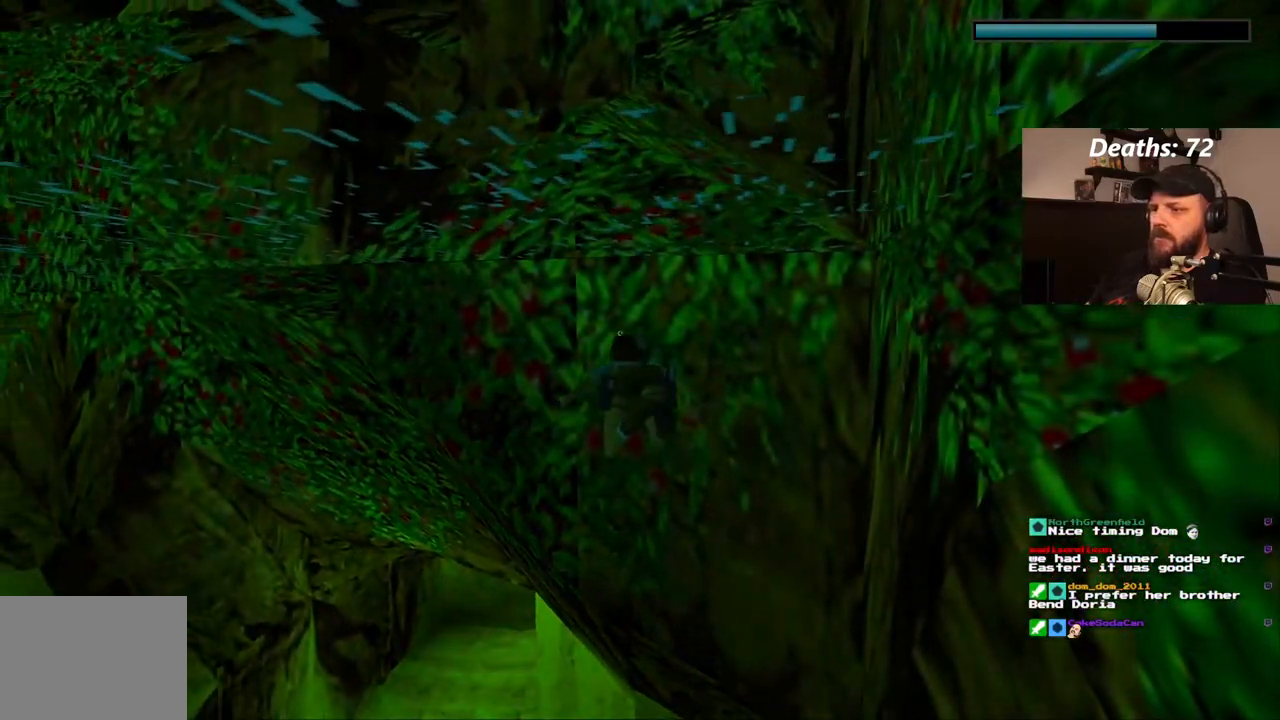
{"buttons": ["DPAD_DOWN", "DPAD_RIGHT"], "left_stick": "center", "right_stick": "center", "events": [[50, "DPAD_DOWN", "down"], [167, "DPAD_DOWN", "up"], [217, "DPAD_LEFT", "up"], [317, "DPAD_DOWN", "down"], [317, "DPAD_RIGHT", "down"]]}
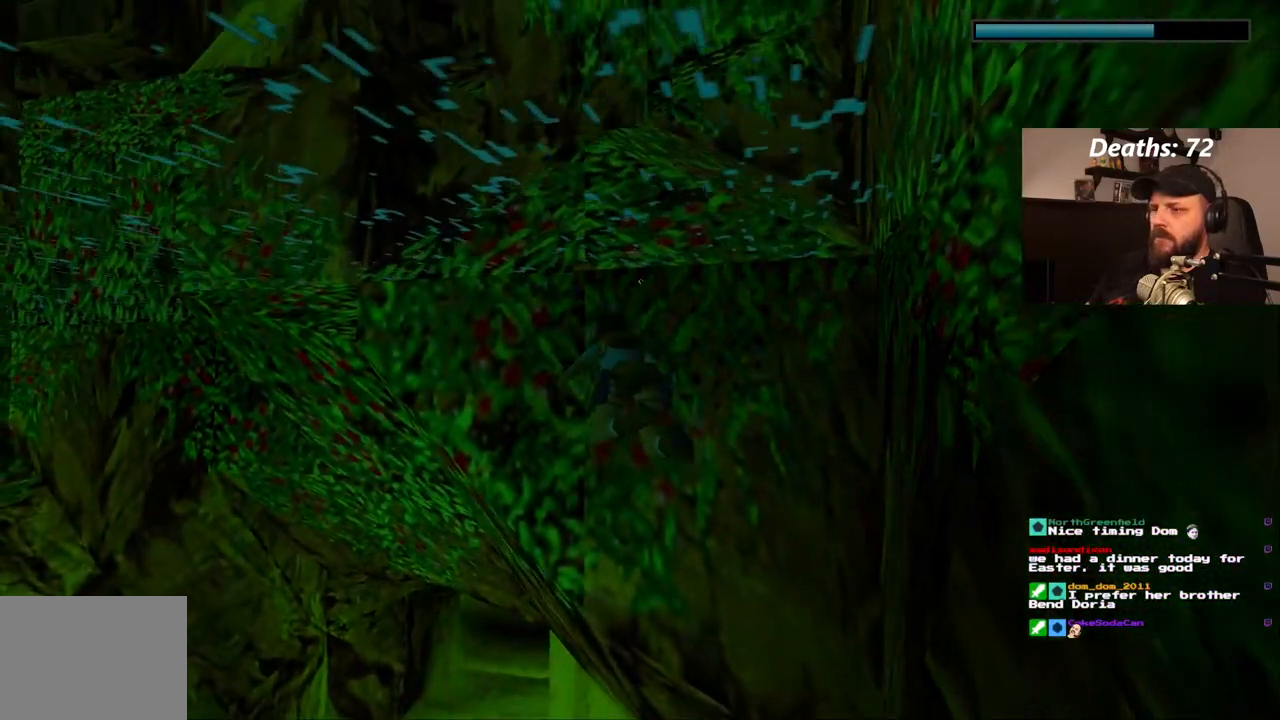
{"buttons": ["SQUARE", "DPAD_DOWN", "DPAD_RIGHT"], "left_stick": "center", "right_stick": "center", "events": [[100, "SQUARE", "down"]]}
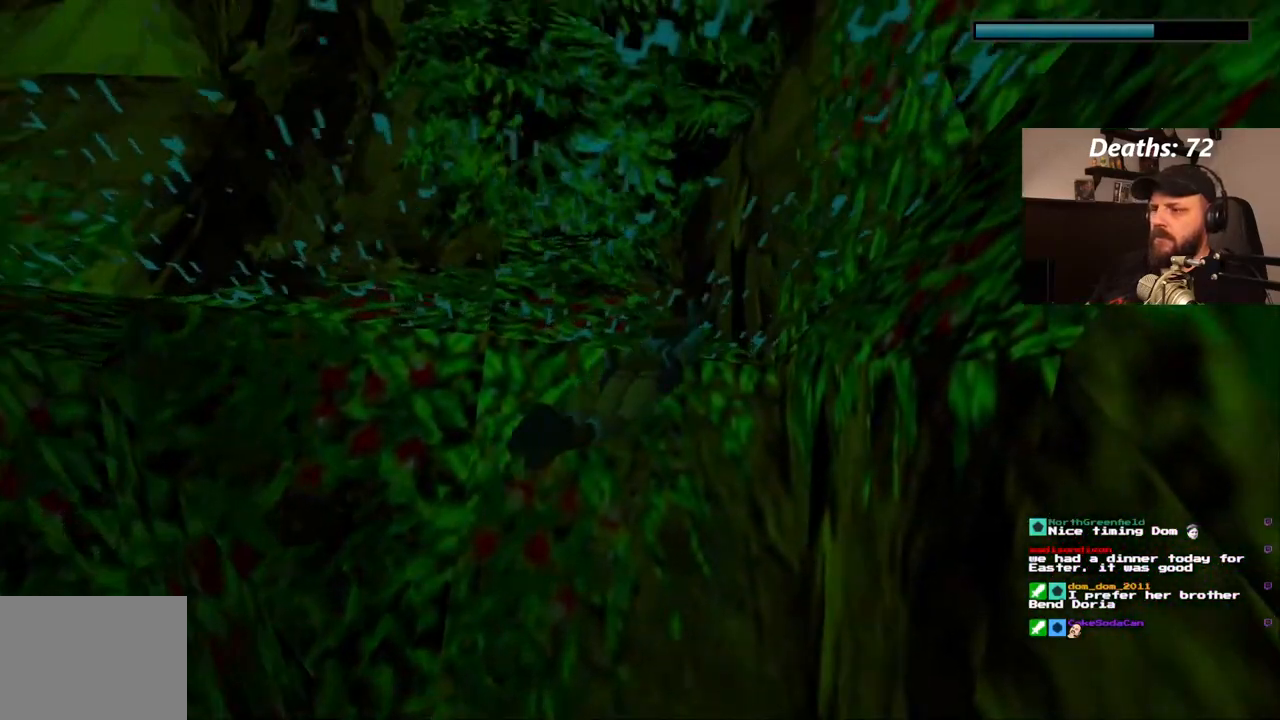
{"buttons": ["DPAD_UP"], "left_stick": "center", "right_stick": "center", "events": [[167, "DPAD_RIGHT", "up"], [250, "DPAD_DOWN", "up"], [333, "SQUARE", "up"], [450, "DPAD_UP", "down"]]}
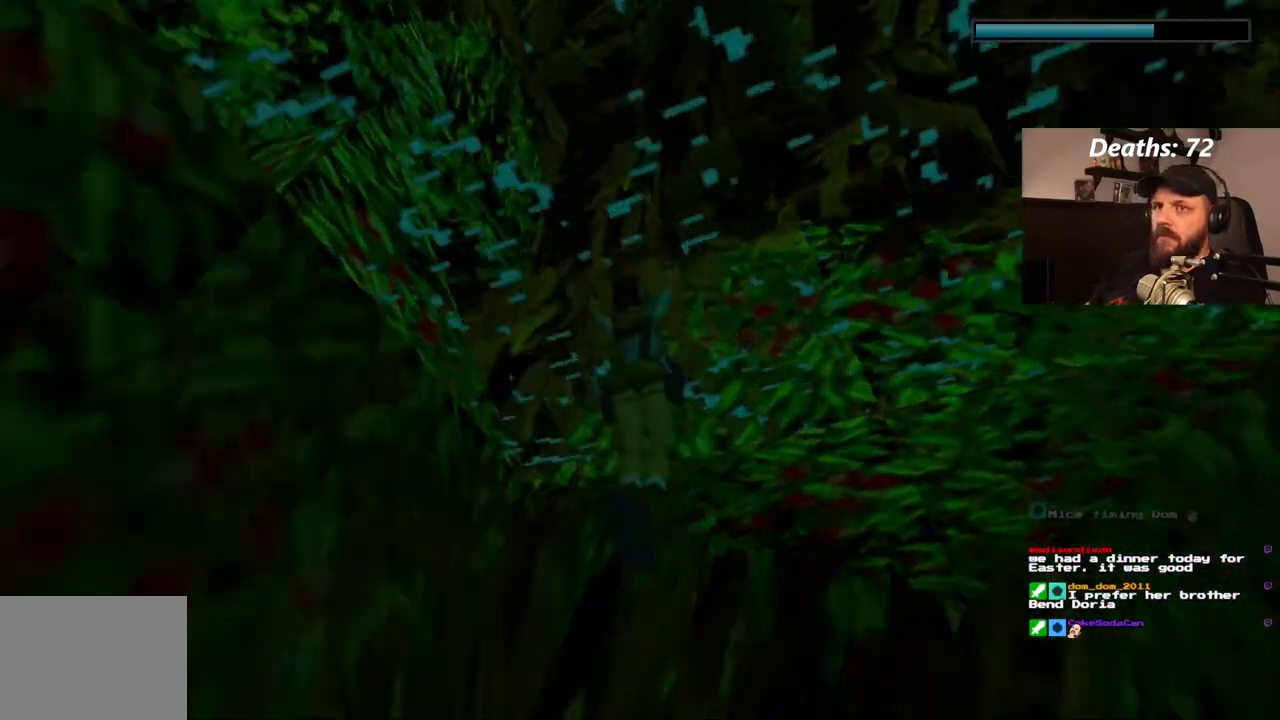
{"buttons": ["DPAD_UP", "DPAD_LEFT"], "left_stick": "center", "right_stick": "center", "events": [[17, "DPAD_LEFT", "down"]]}
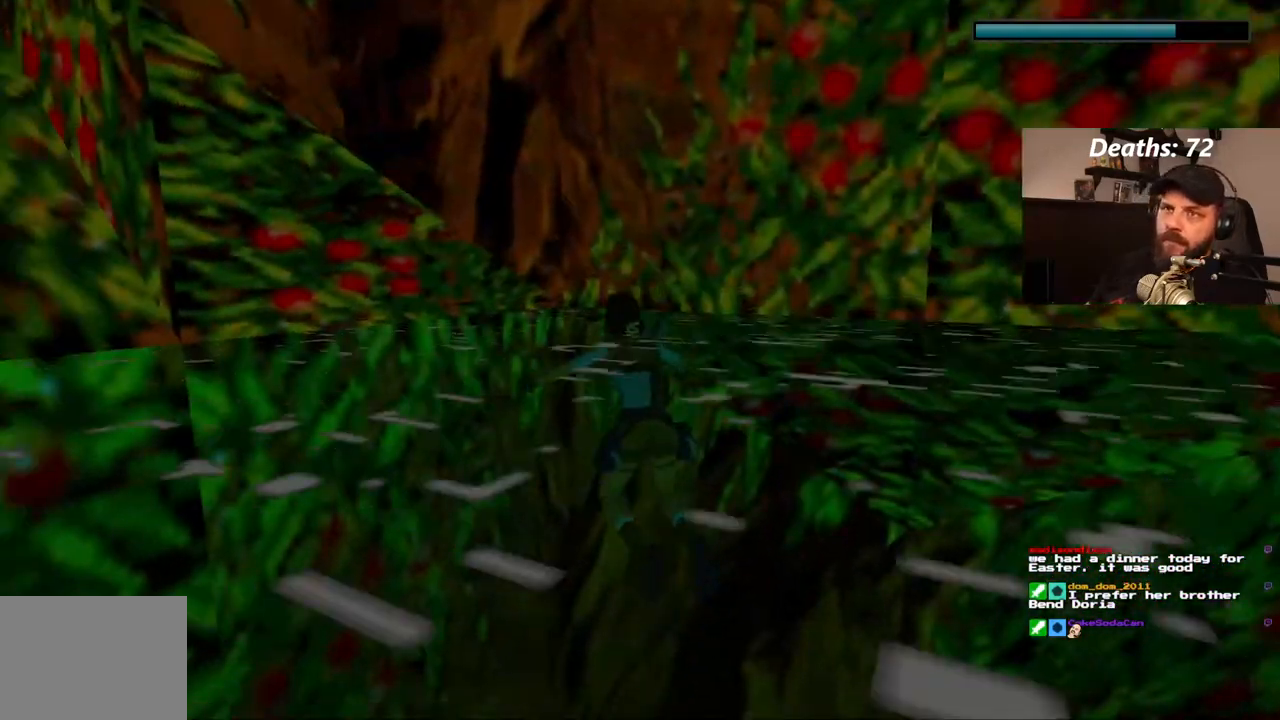
{"buttons": ["DPAD_UP", "DPAD_LEFT"], "left_stick": "center", "right_stick": "center", "events": [[133, "DPAD_LEFT", "up"], [317, "DPAD_LEFT", "down"]]}
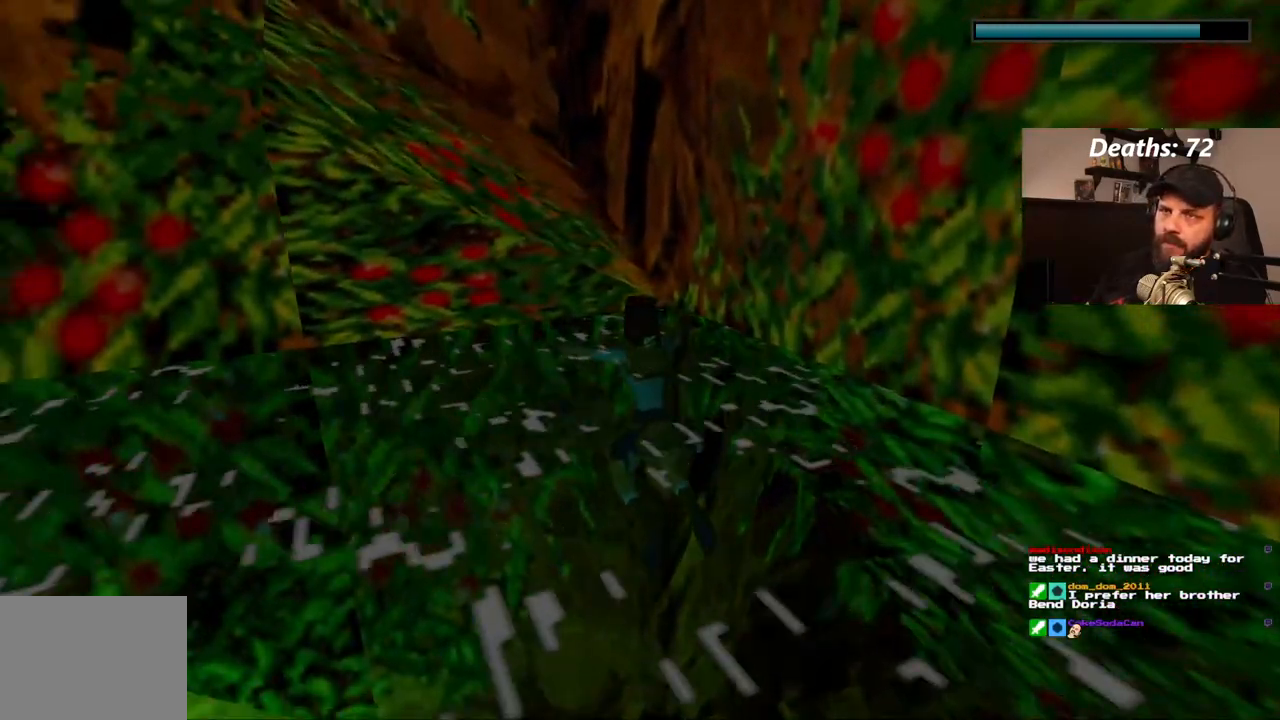
{"buttons": ["CROSS", "DPAD_UP"], "left_stick": "center", "right_stick": "center", "events": [[67, "CROSS", "down"], [150, "DPAD_LEFT", "up"]]}
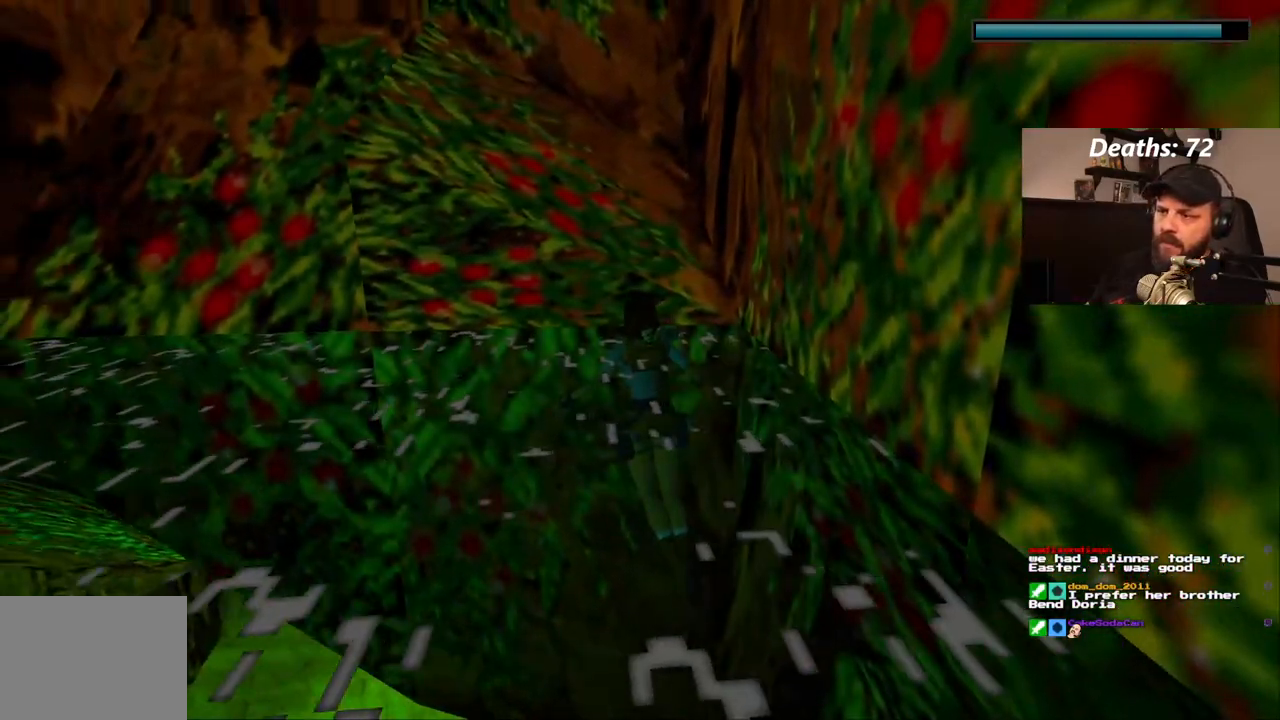
{"buttons": ["CROSS", "DPAD_UP"], "left_stick": "center", "right_stick": "center", "events": [[150, "DPAD_RIGHT", "down"], [267, "DPAD_RIGHT", "up"]]}
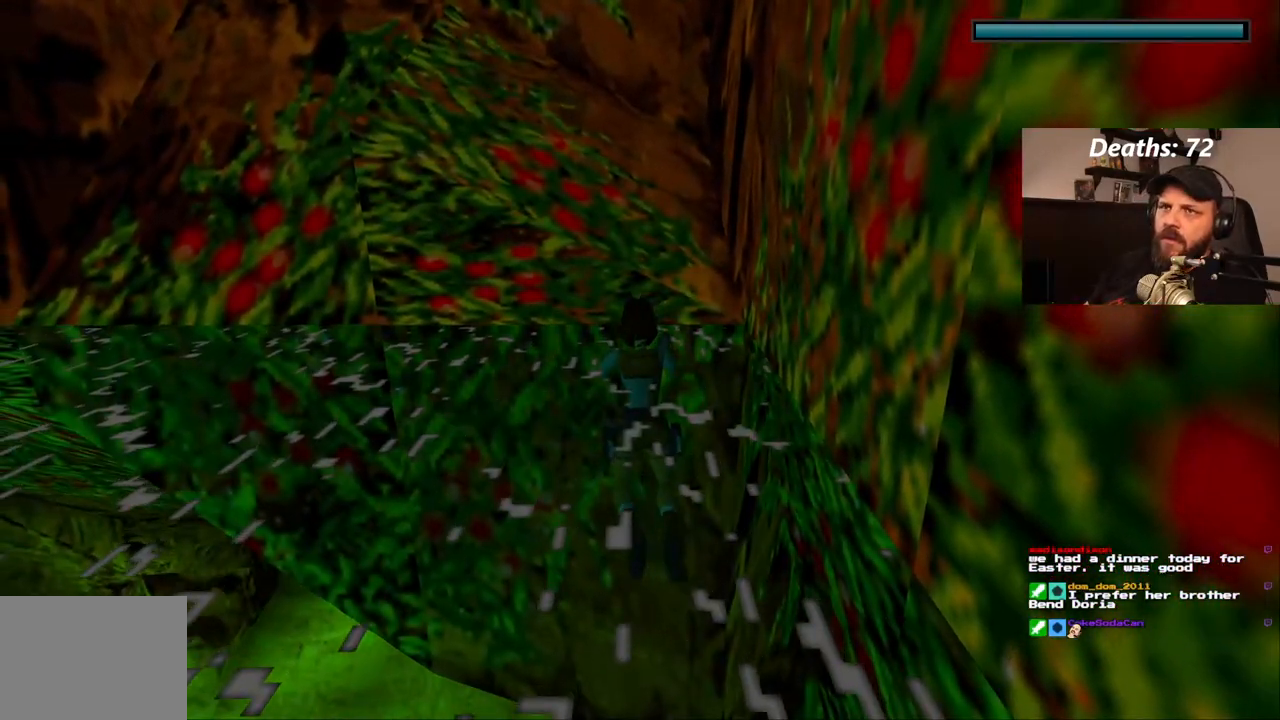
{"buttons": [], "left_stick": "center", "right_stick": "center", "events": [[67, "CROSS", "up"], [200, "DPAD_UP", "up"]]}